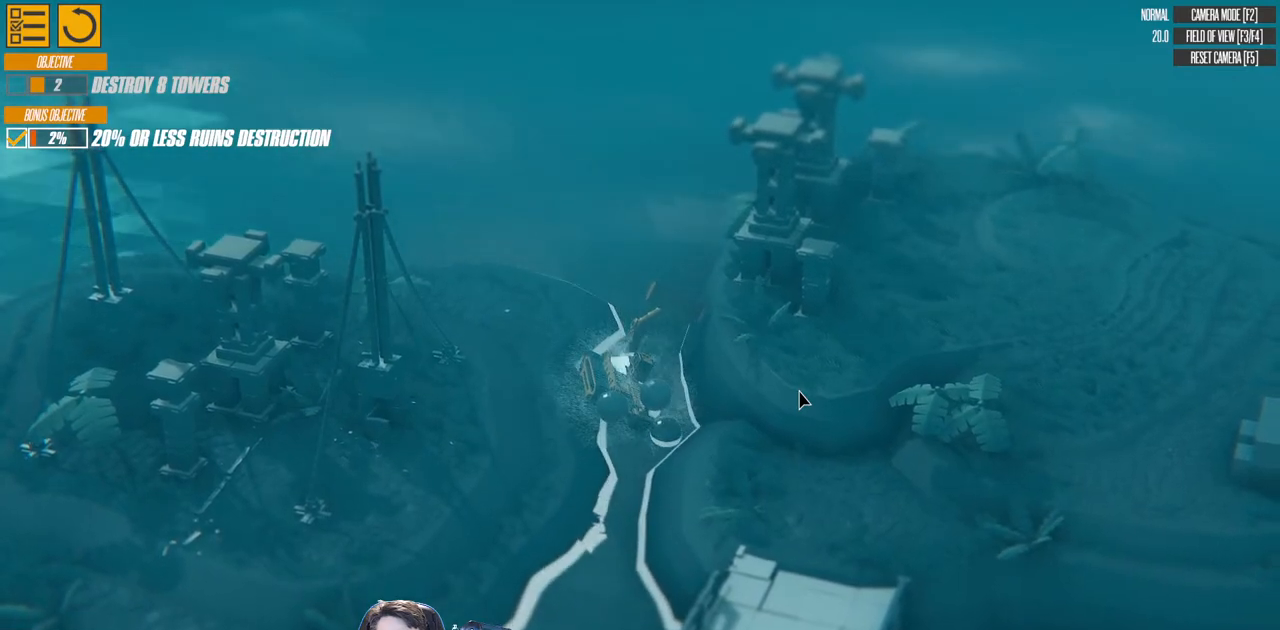
Gameplay with keyboard; each line is a JSON object with the keys held at the frame after it. "events" lists presses ("down") and releases ("up") of "a", "d", "down", "left", "right", "s", "up" and "w" between this image and that frame as [ms after this image, input, new state], when the widget could be followed in between. No other keys are recorded. Mouse input is not recorded.
{"keys": ["d", "s"], "events": [[367, "a", "up"], [367, "d", "down"]]}
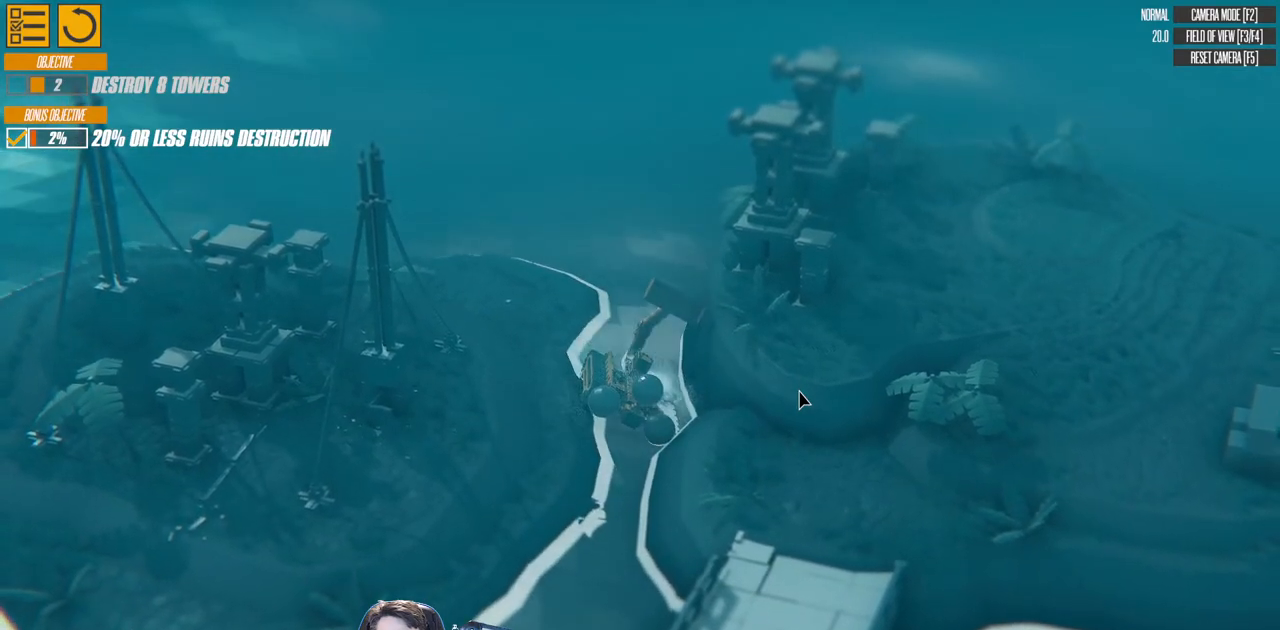
{"keys": ["d", "s"], "events": []}
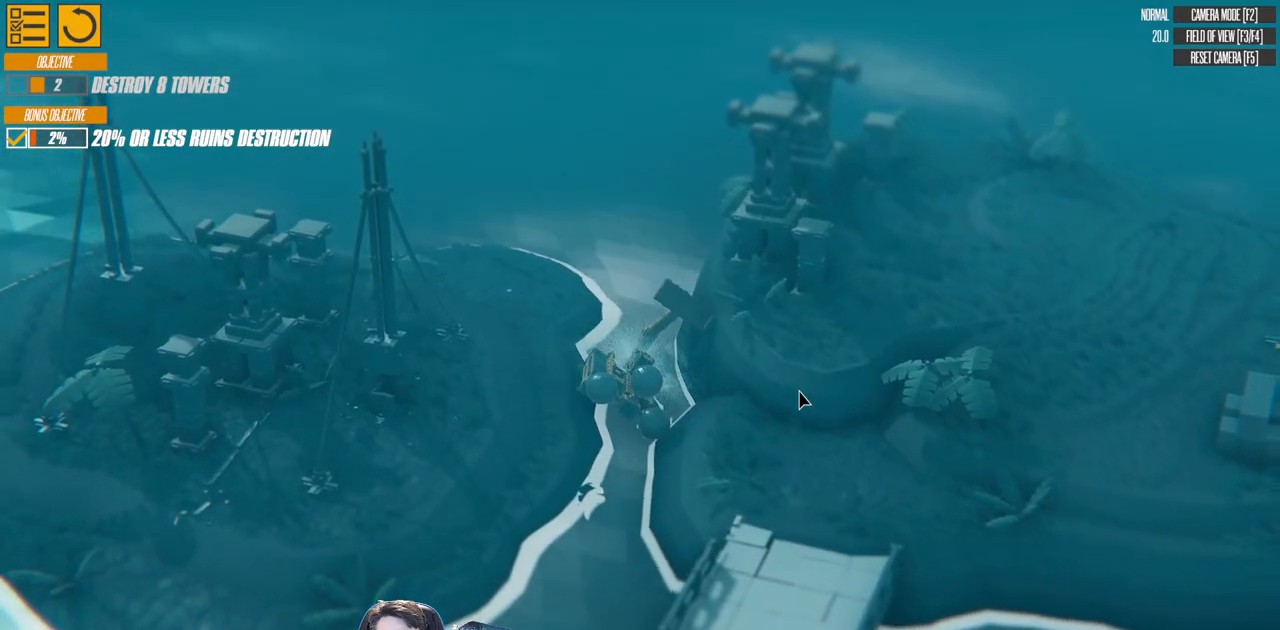
{"keys": ["d", "s"], "events": []}
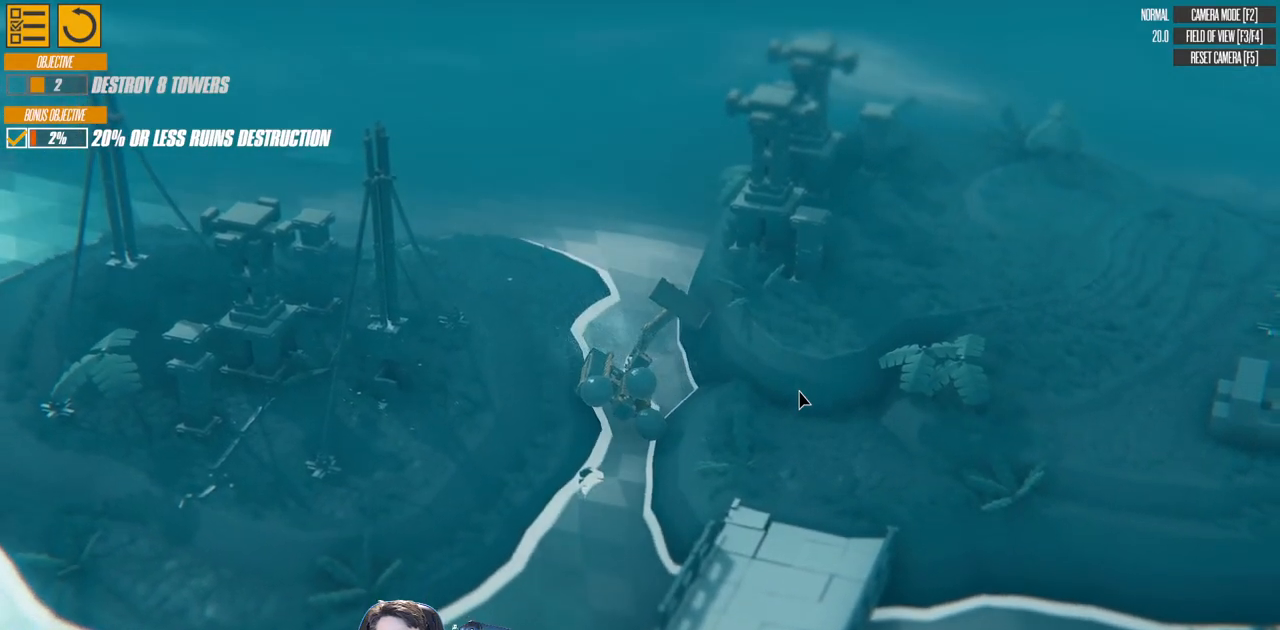
{"keys": ["d", "s"], "events": []}
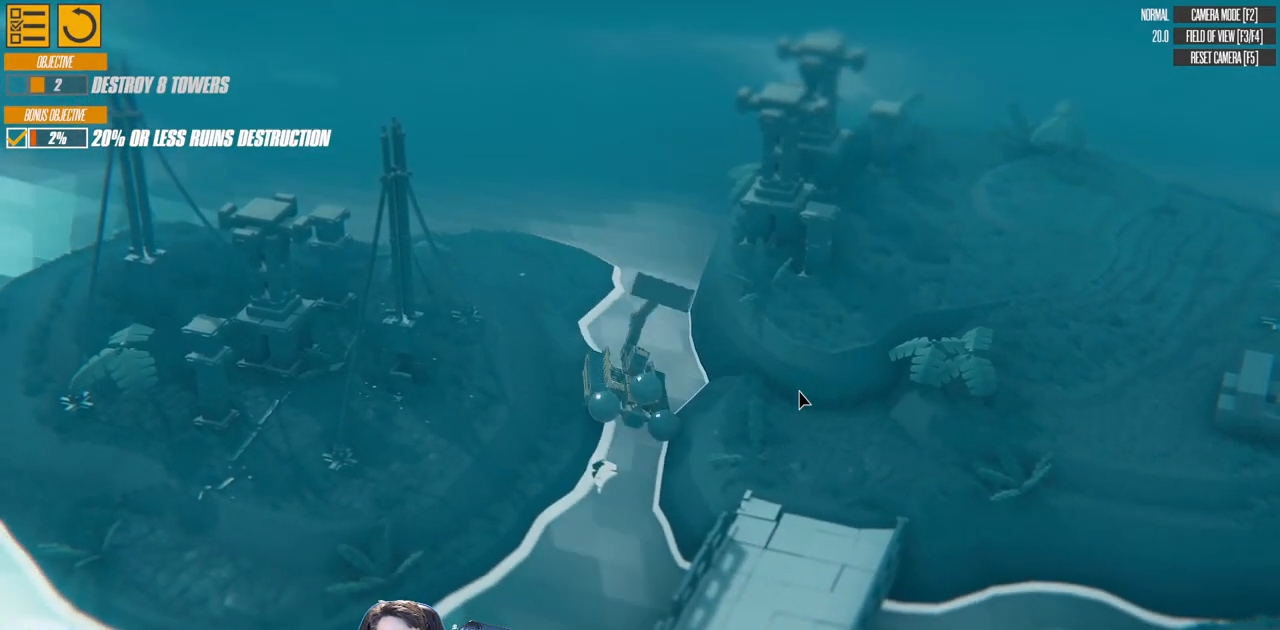
{"keys": ["d", "s"], "events": []}
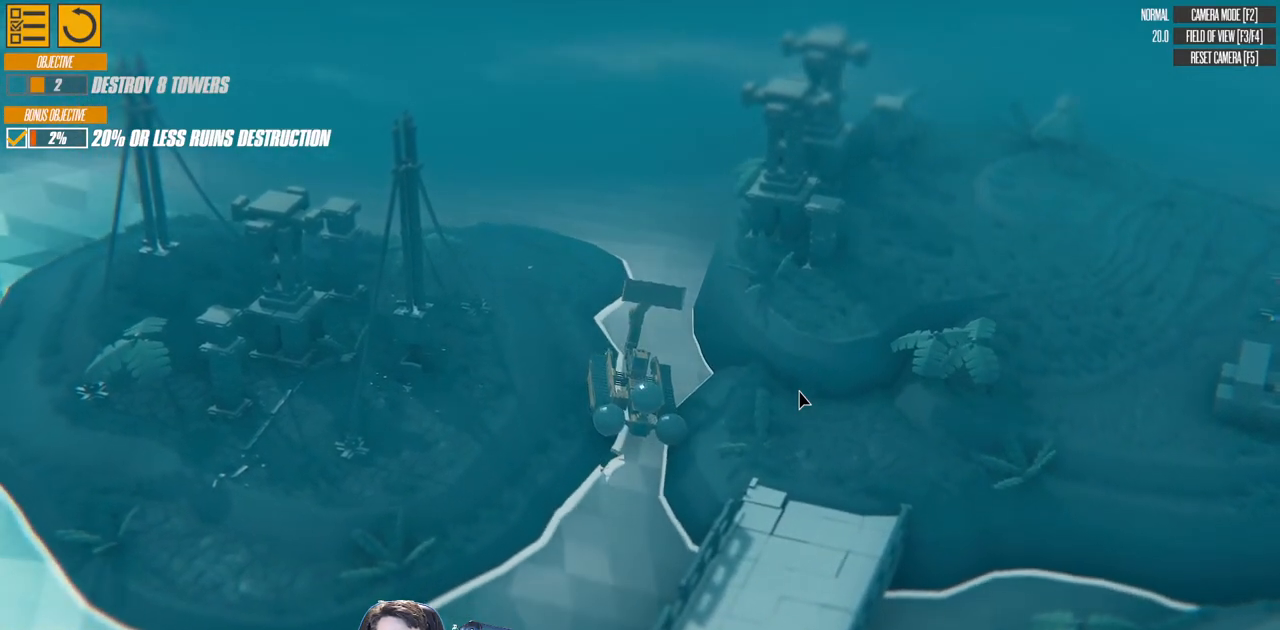
{"keys": ["d"], "events": [[350, "s", "up"]]}
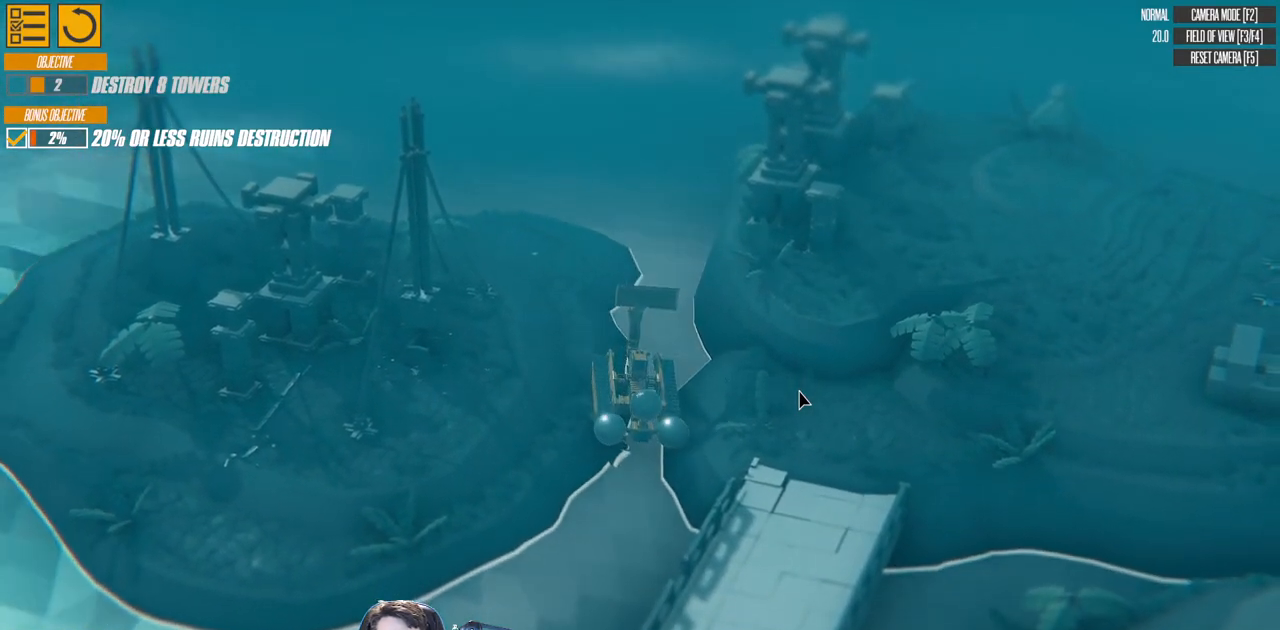
{"keys": ["a", "w"], "events": [[217, "d", "up"], [250, "a", "down"], [367, "w", "down"]]}
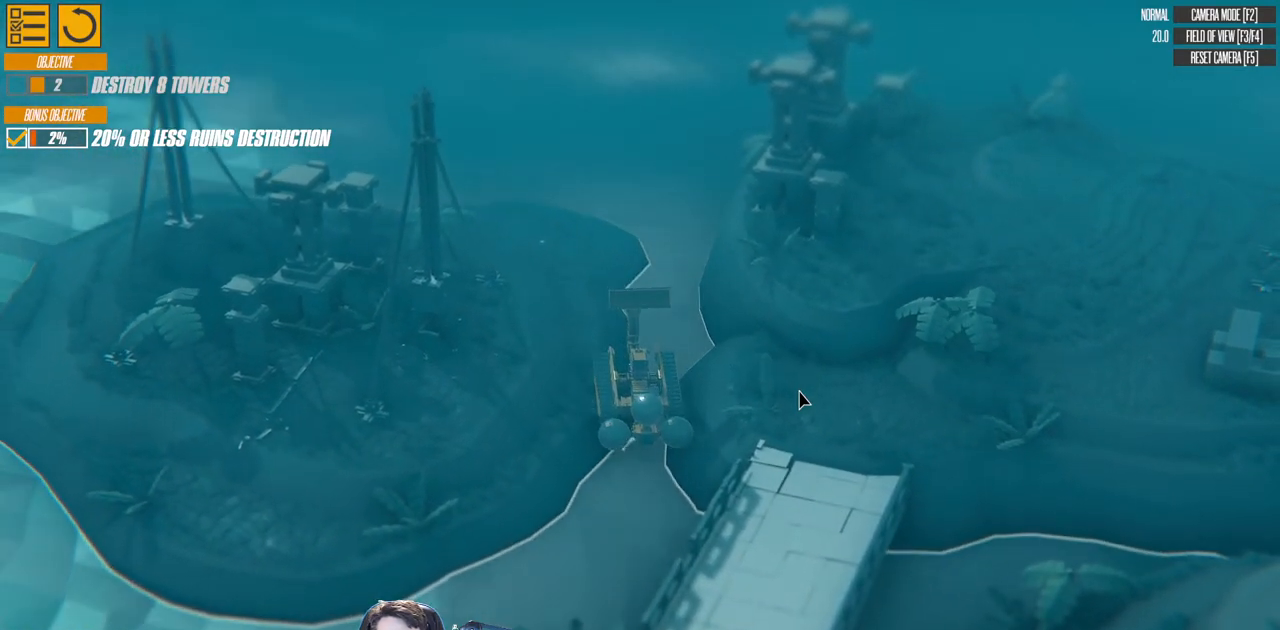
{"keys": ["a"], "events": [[383, "w", "up"]]}
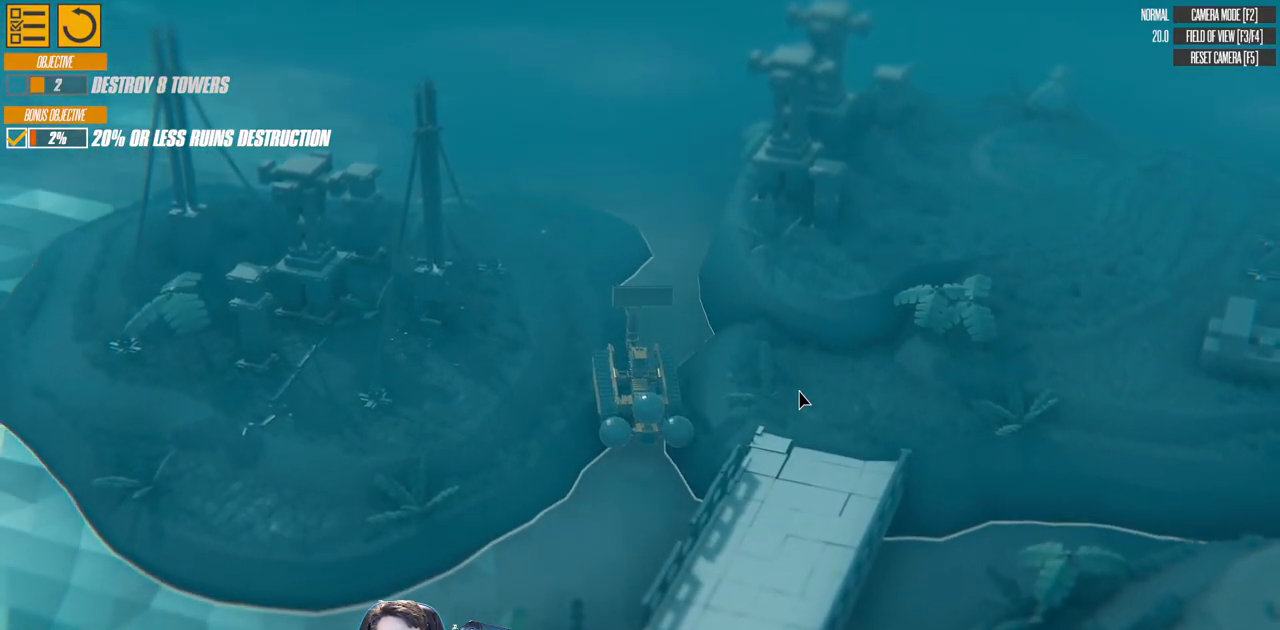
{"keys": ["a", "w"], "events": [[250, "w", "down"]]}
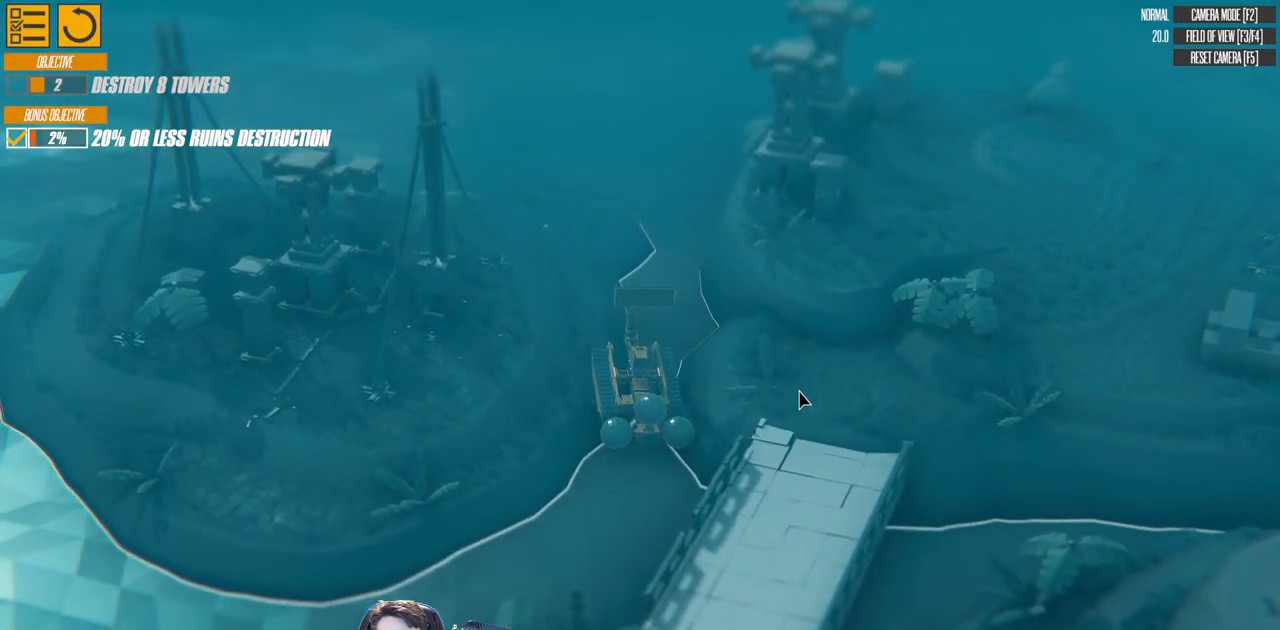
{"keys": ["a", "w"], "events": []}
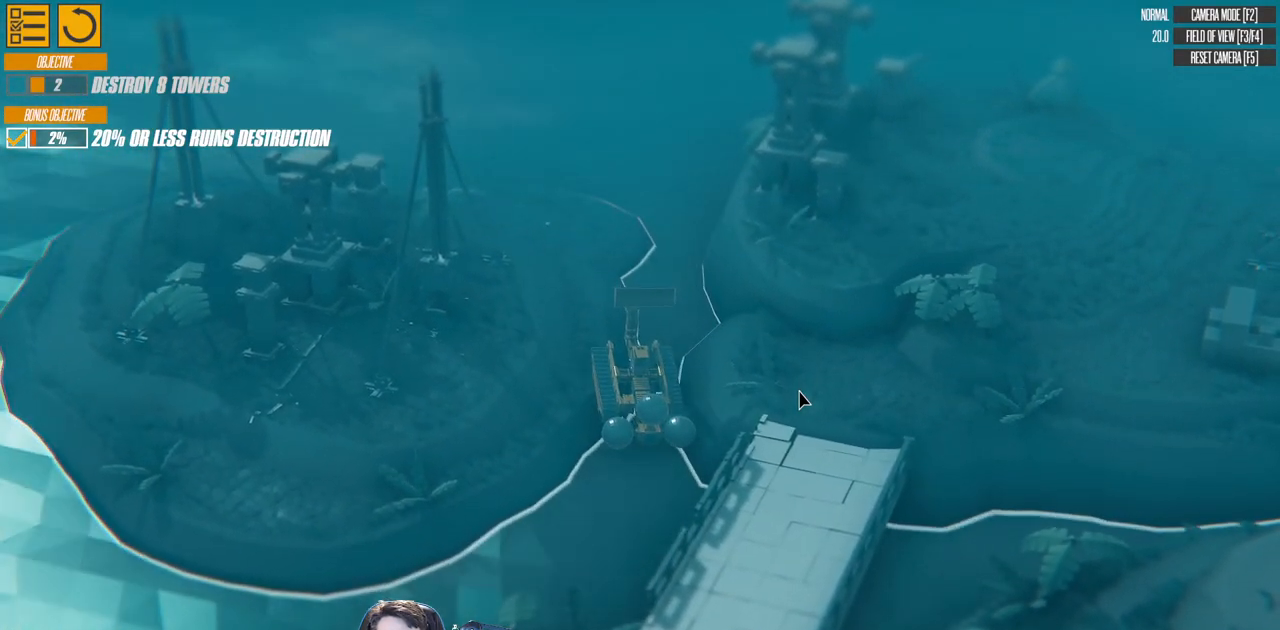
{"keys": ["a", "left", "w"], "events": [[333, "left", "down"]]}
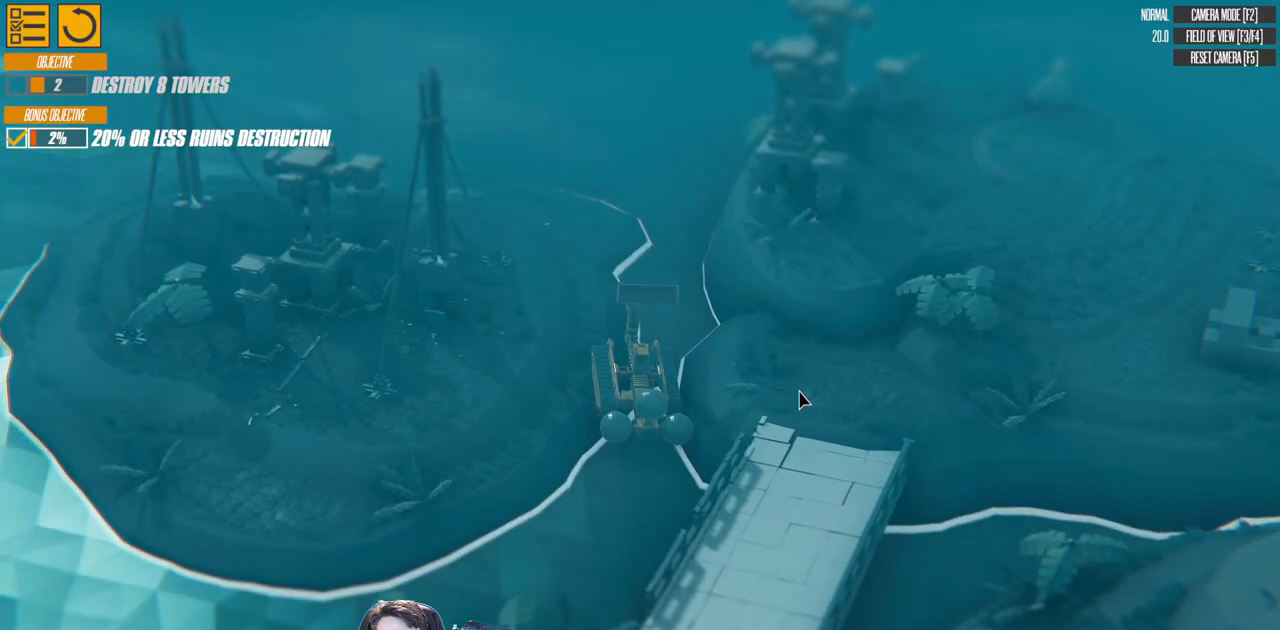
{"keys": ["a", "right"], "events": [[233, "left", "up"], [317, "right", "down"], [433, "w", "up"]]}
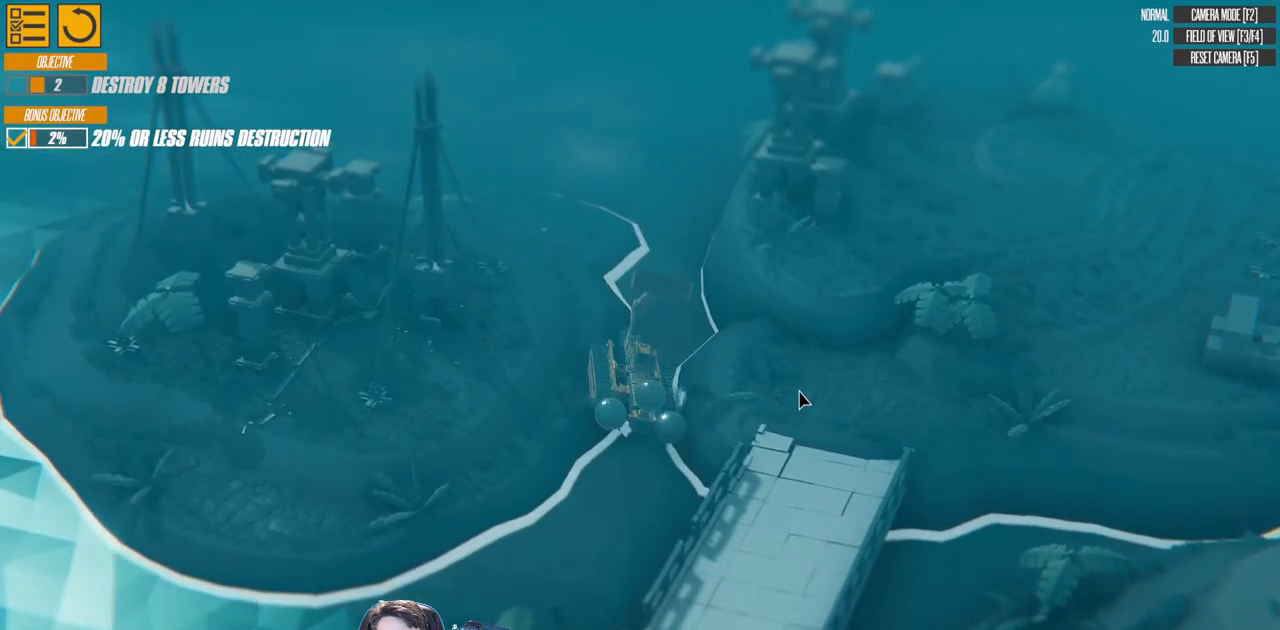
{"keys": ["a", "right"], "events": []}
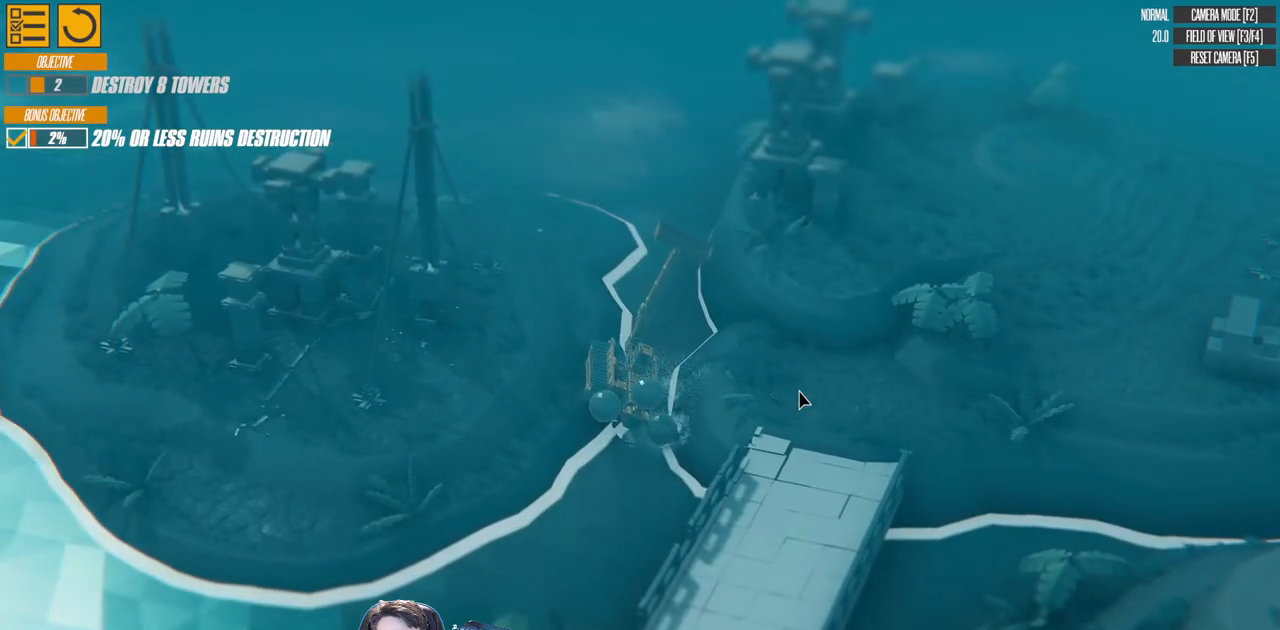
{"keys": ["a", "right"], "events": []}
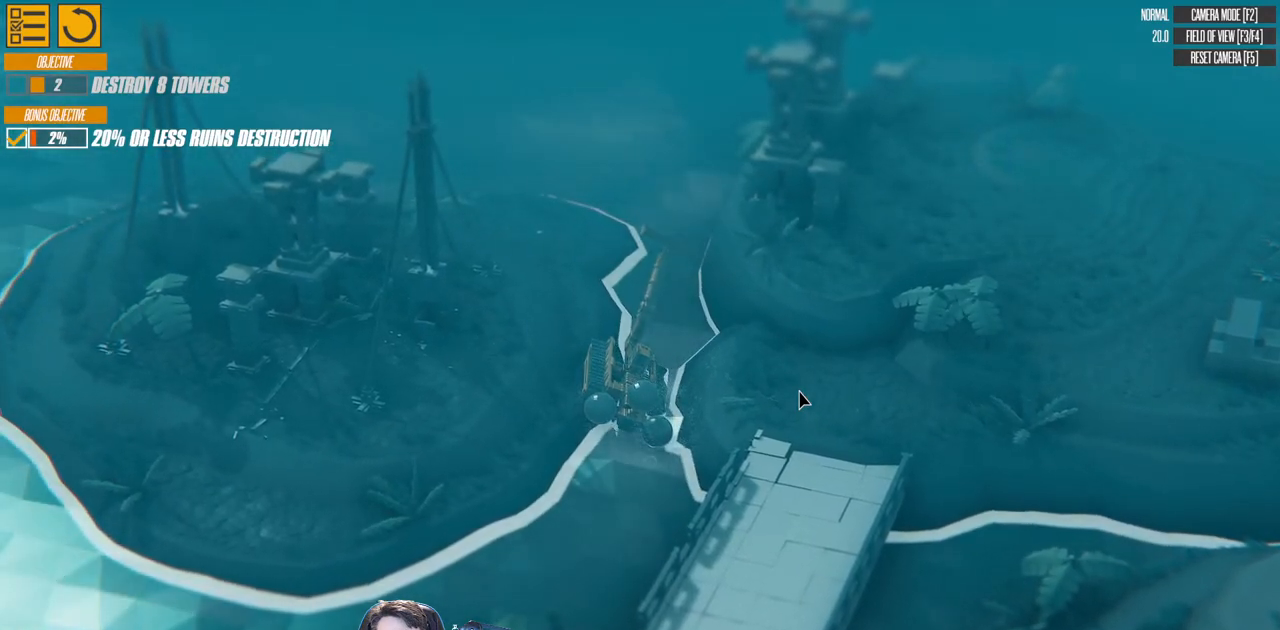
{"keys": ["a", "right"], "events": []}
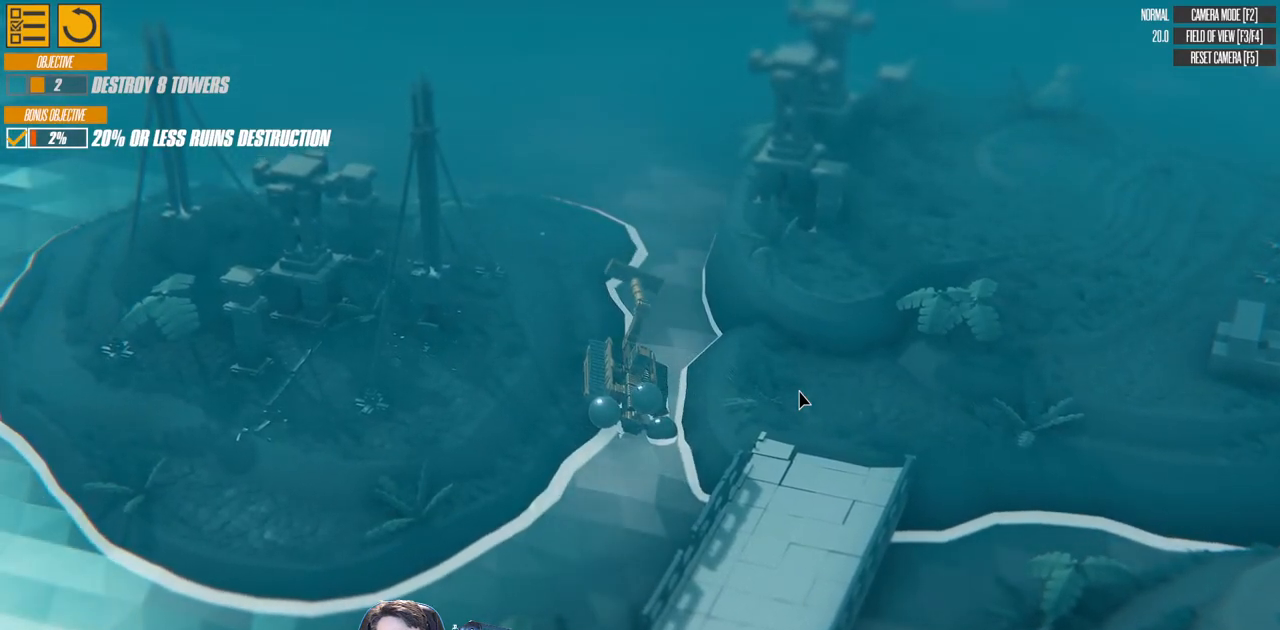
{"keys": ["a", "left"], "events": [[450, "left", "down"], [450, "right", "up"]]}
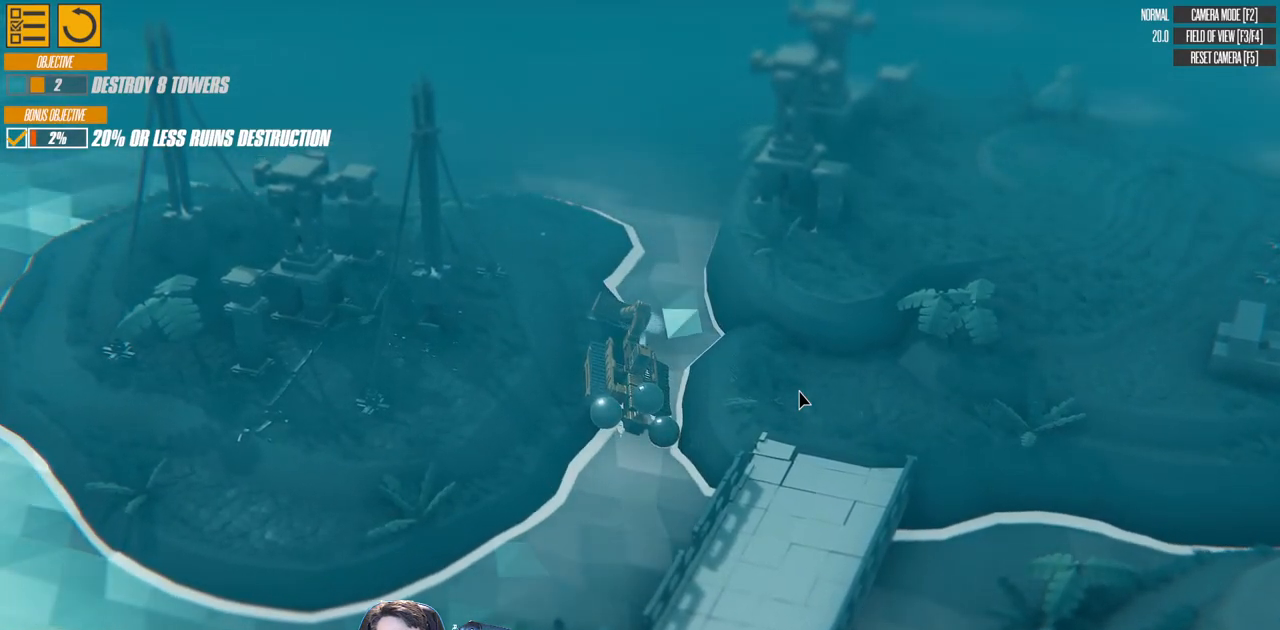
{"keys": ["a", "right"], "events": [[283, "left", "up"], [317, "right", "down"]]}
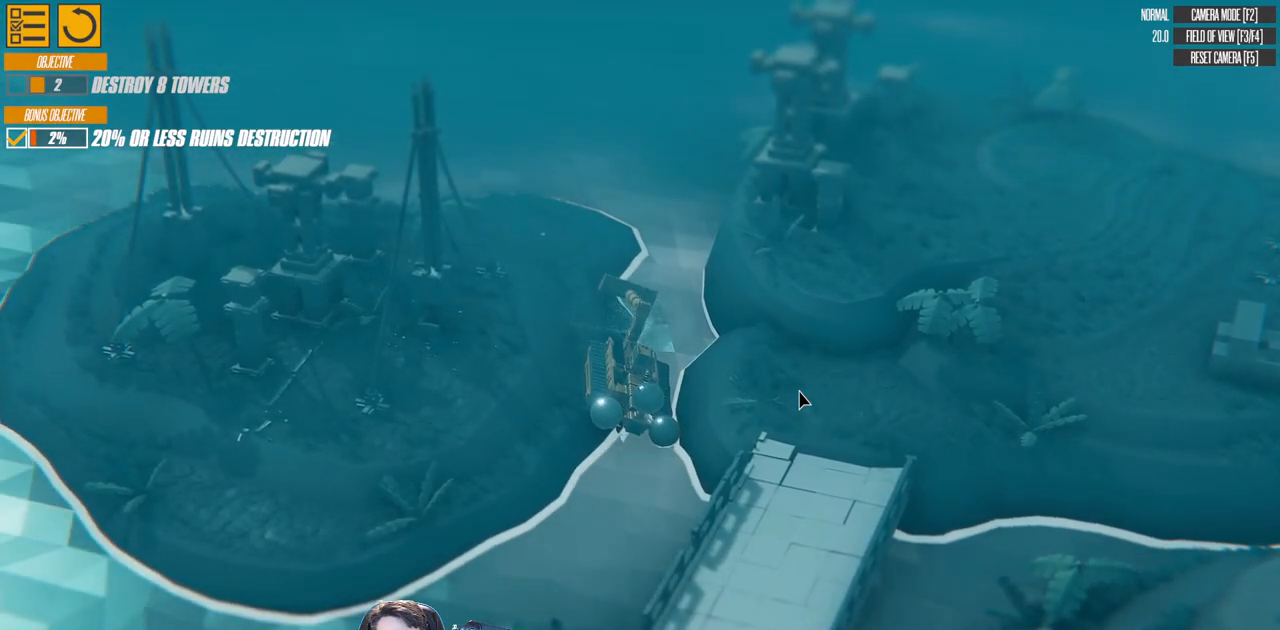
{"keys": ["a", "right"], "events": []}
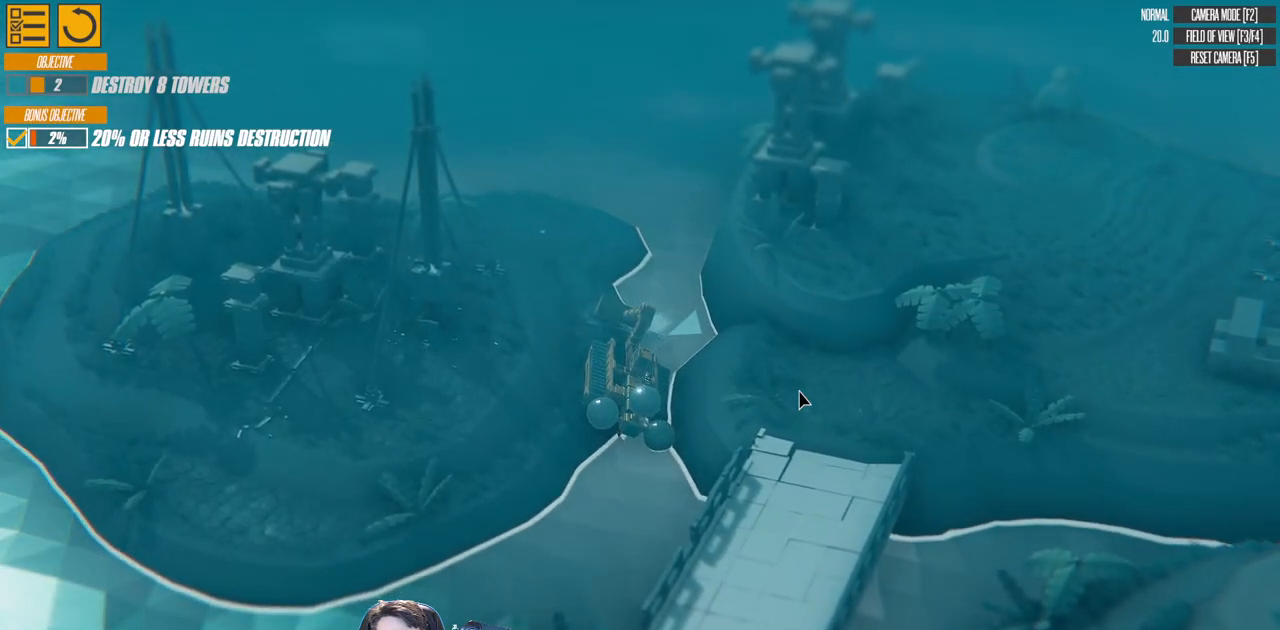
{"keys": ["a", "right", "w"], "events": [[367, "w", "down"]]}
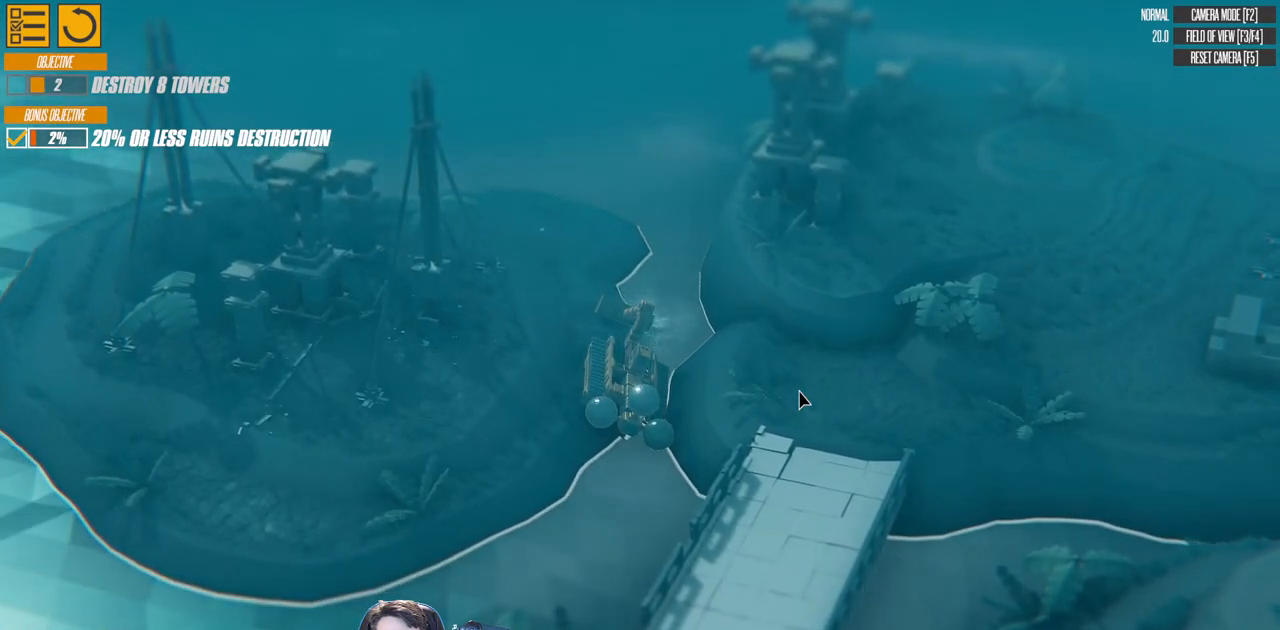
{"keys": ["a", "down", "right", "w"], "events": [[17, "up", "down"], [167, "up", "up"], [483, "down", "down"]]}
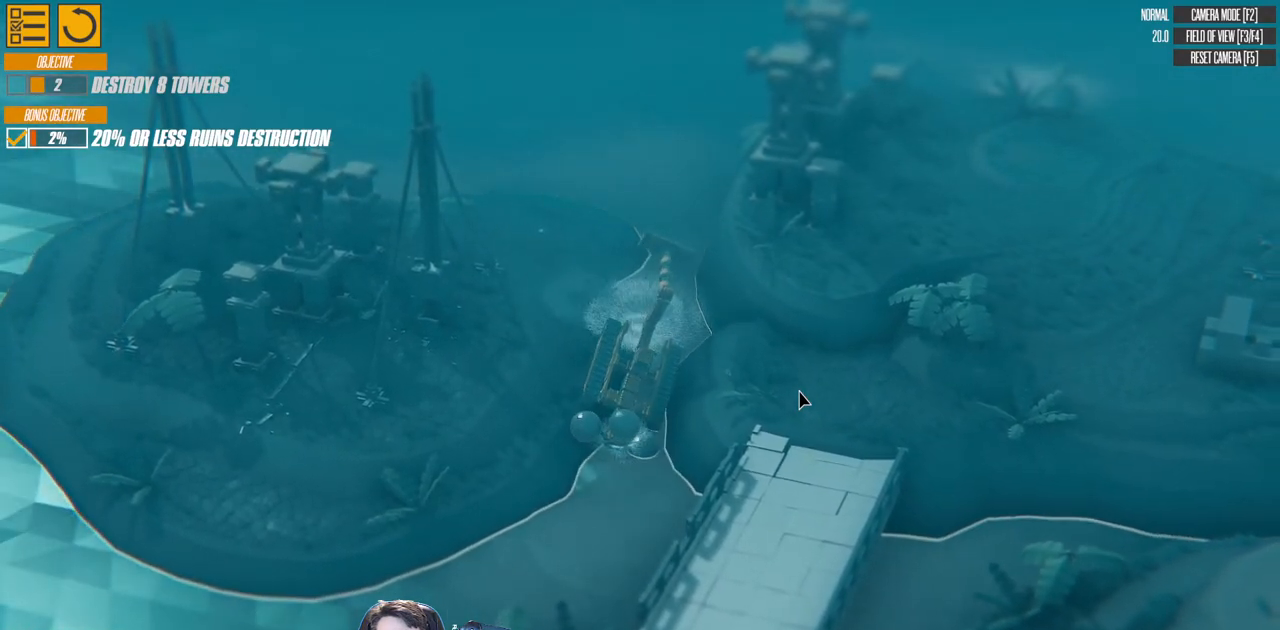
{"keys": ["a", "right", "w"], "events": [[350, "down", "up"]]}
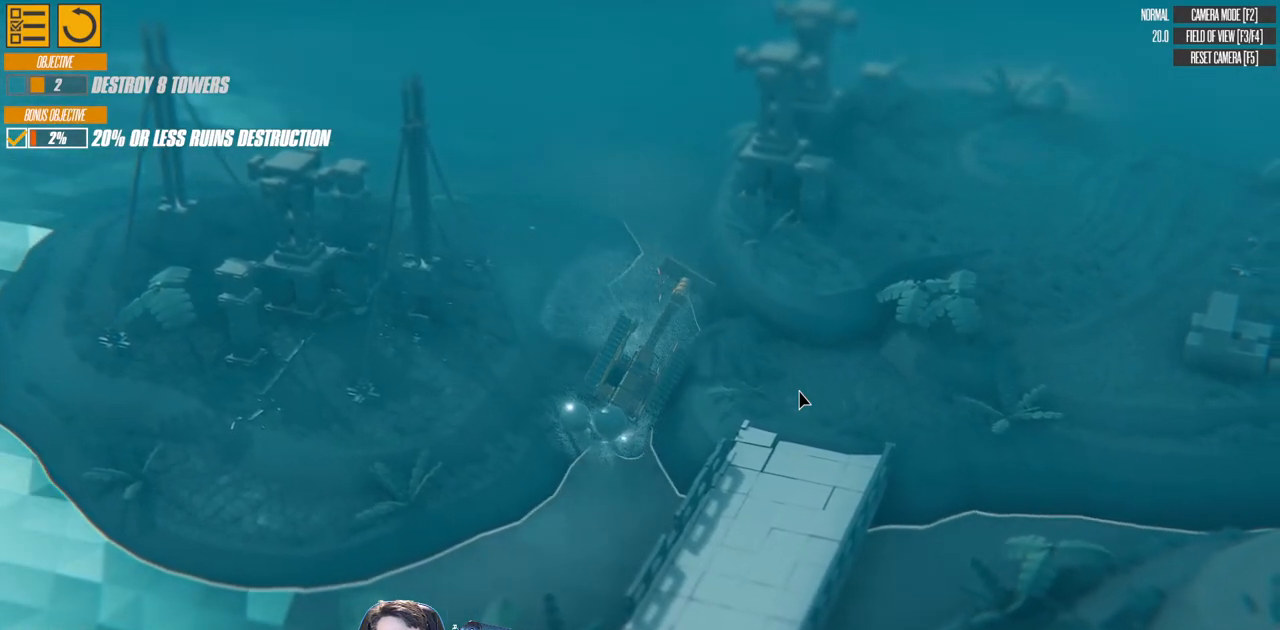
{"keys": ["a", "right", "w"], "events": []}
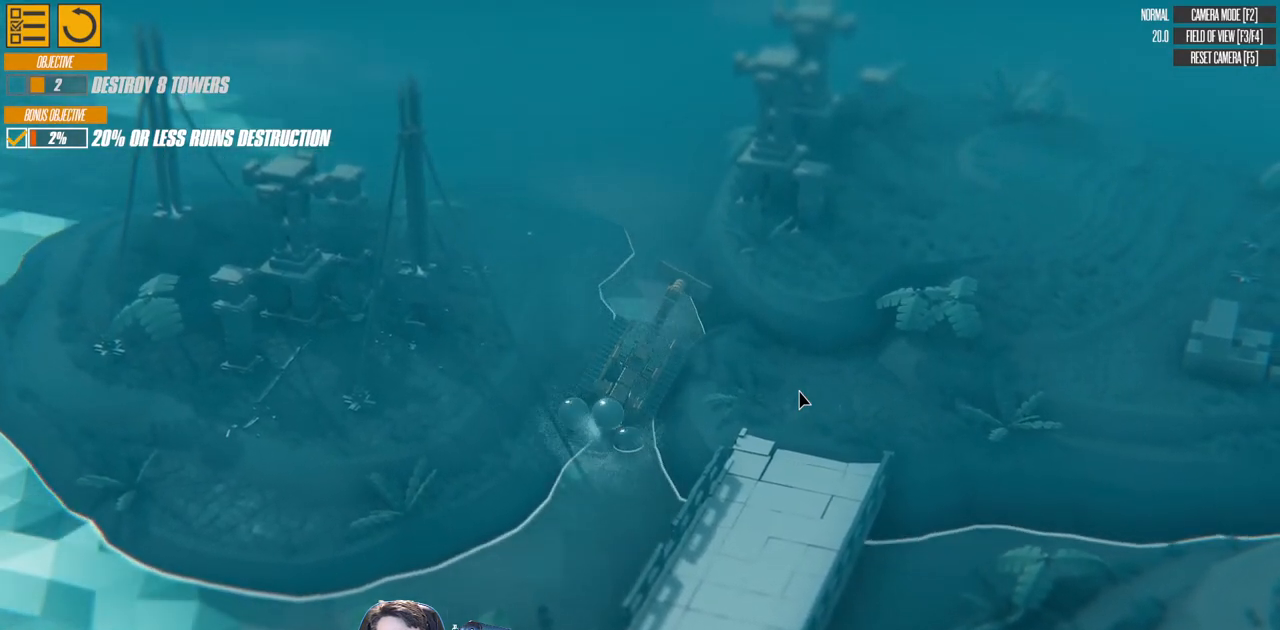
{"keys": ["a", "right", "w"], "events": []}
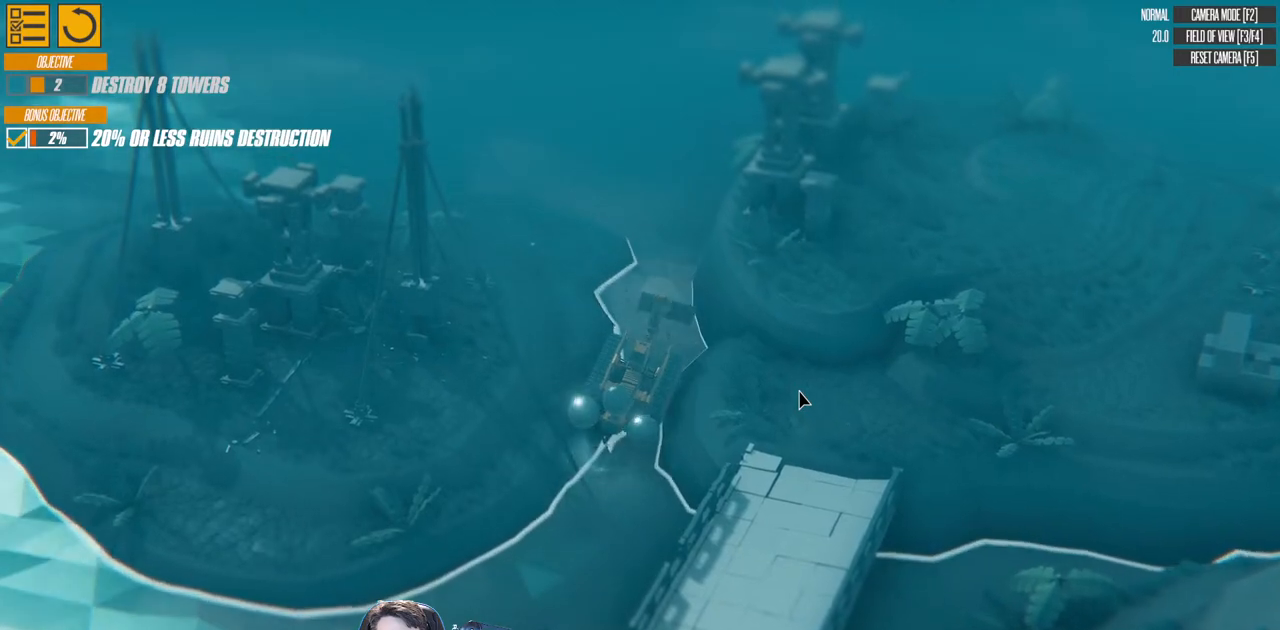
{"keys": ["a", "left", "w"], "events": [[150, "left", "down"], [200, "right", "up"], [300, "down", "down"], [500, "down", "up"]]}
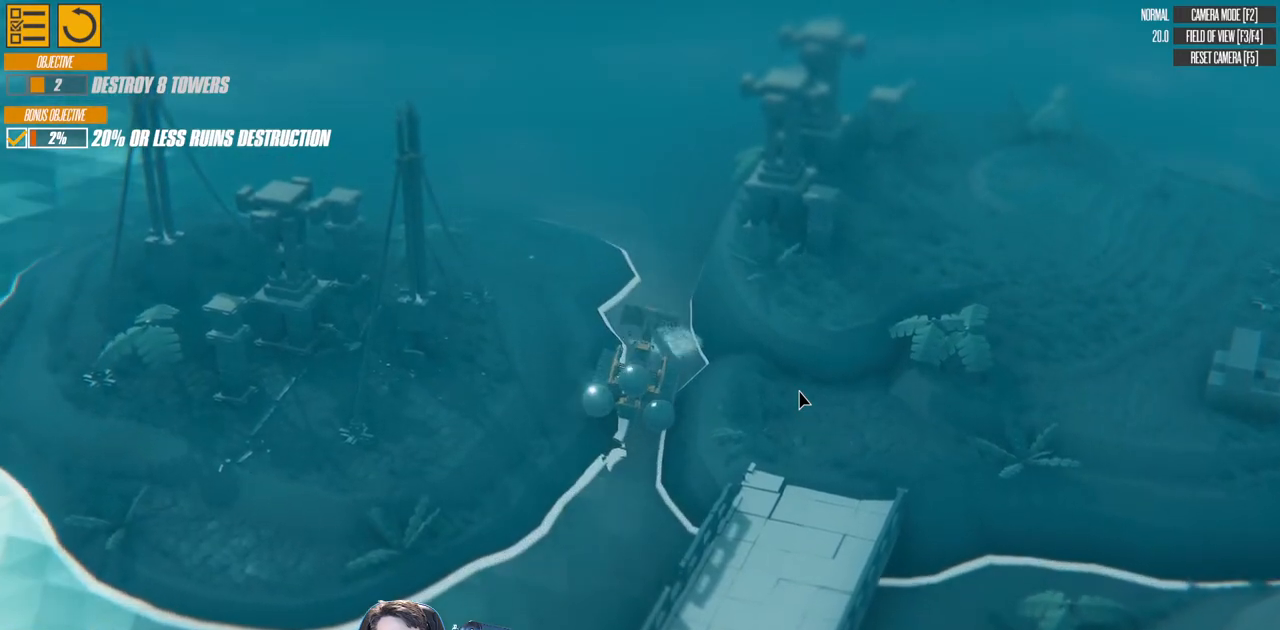
{"keys": ["a", "left", "w"], "events": [[150, "down", "down"], [483, "down", "up"]]}
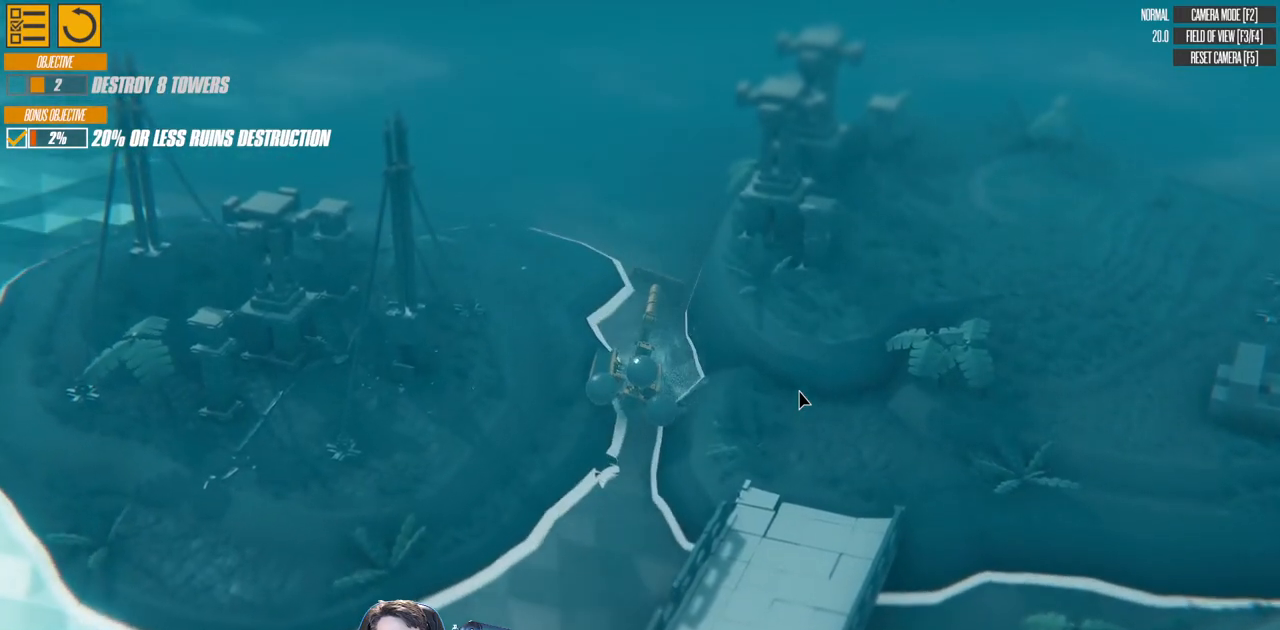
{"keys": ["a", "left", "w"], "events": []}
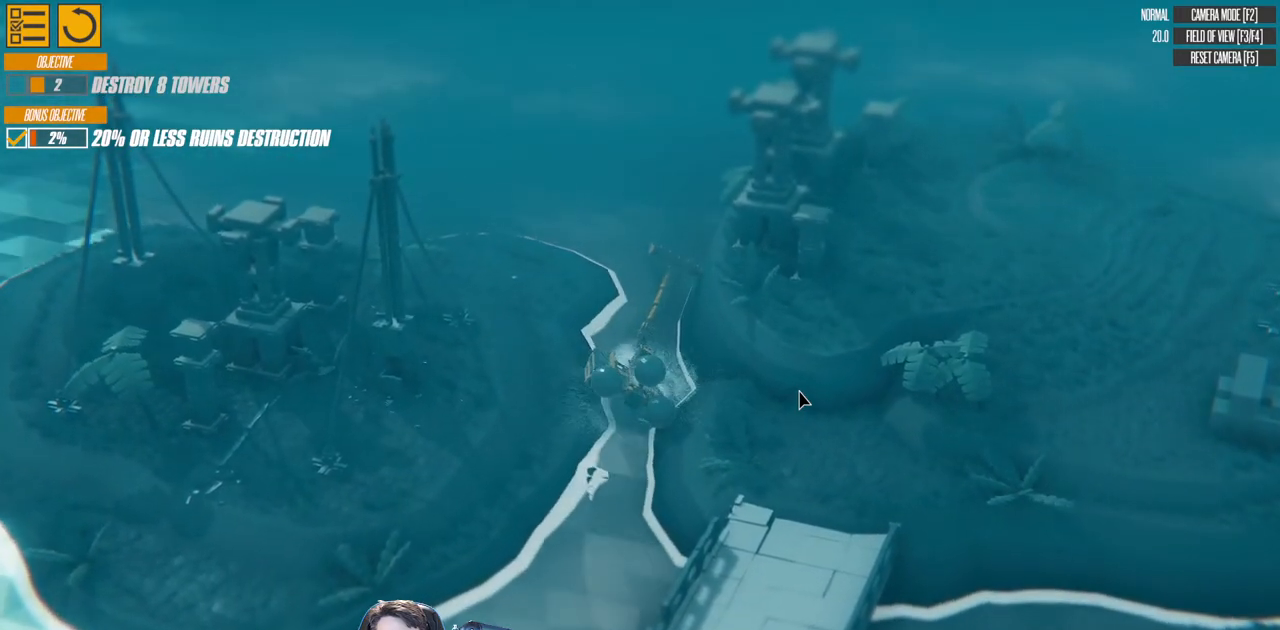
{"keys": ["a", "left", "w"], "events": []}
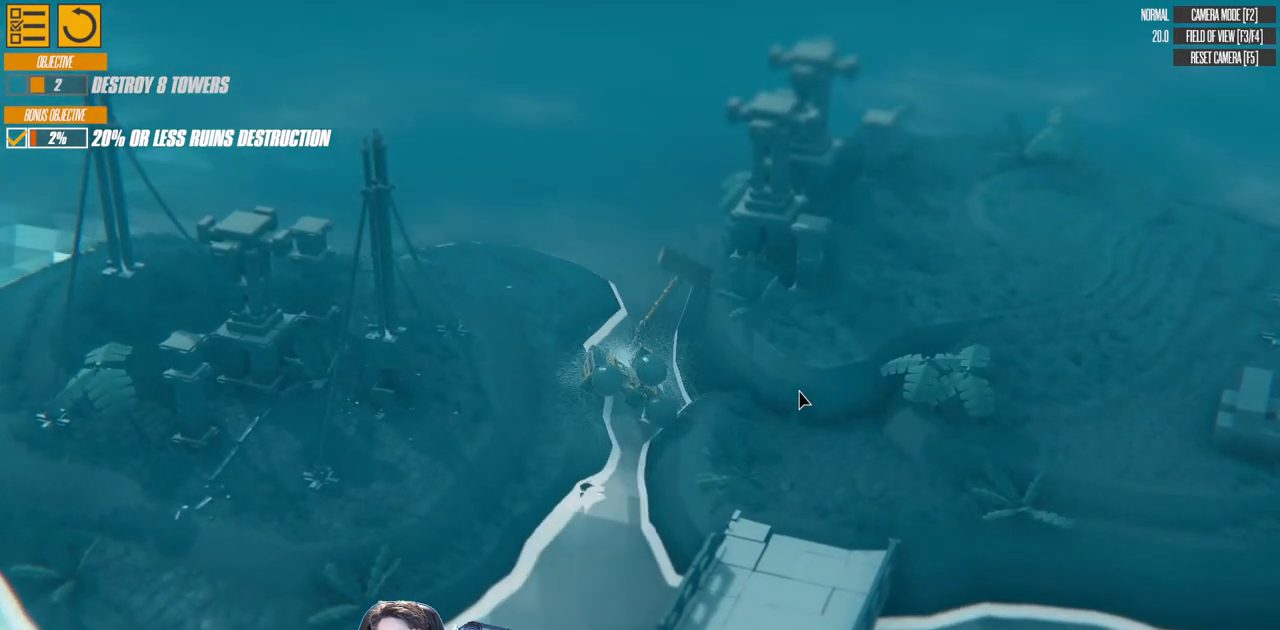
{"keys": ["a", "left", "w"], "events": []}
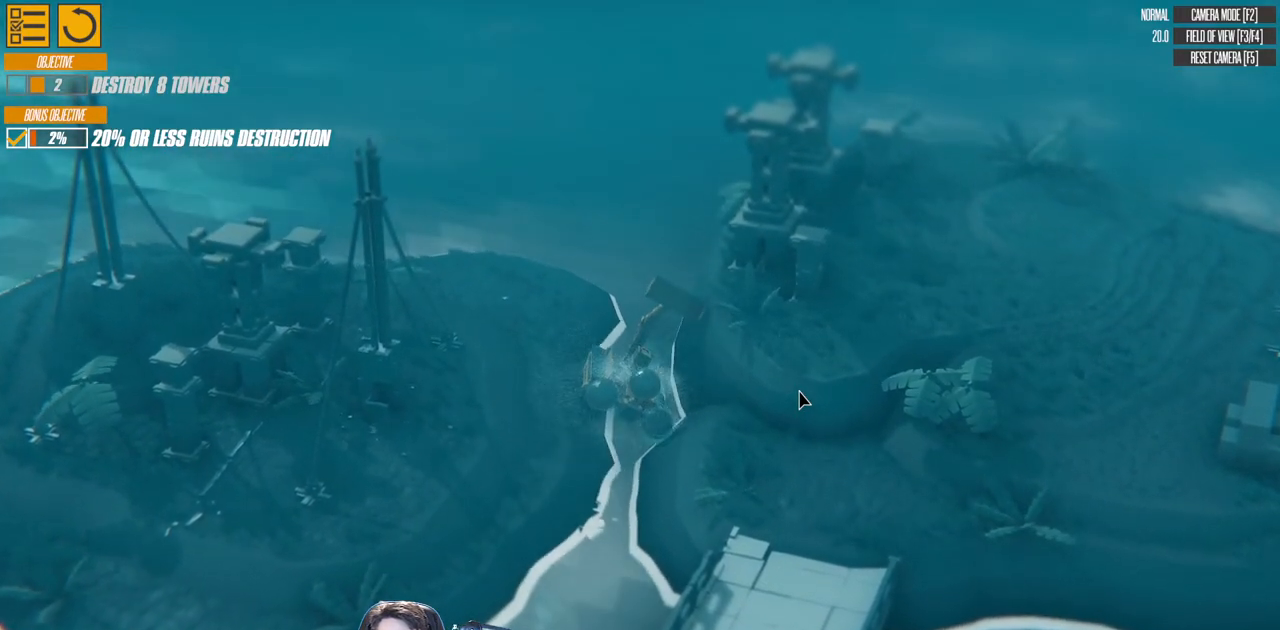
{"keys": ["a", "left", "w"], "events": []}
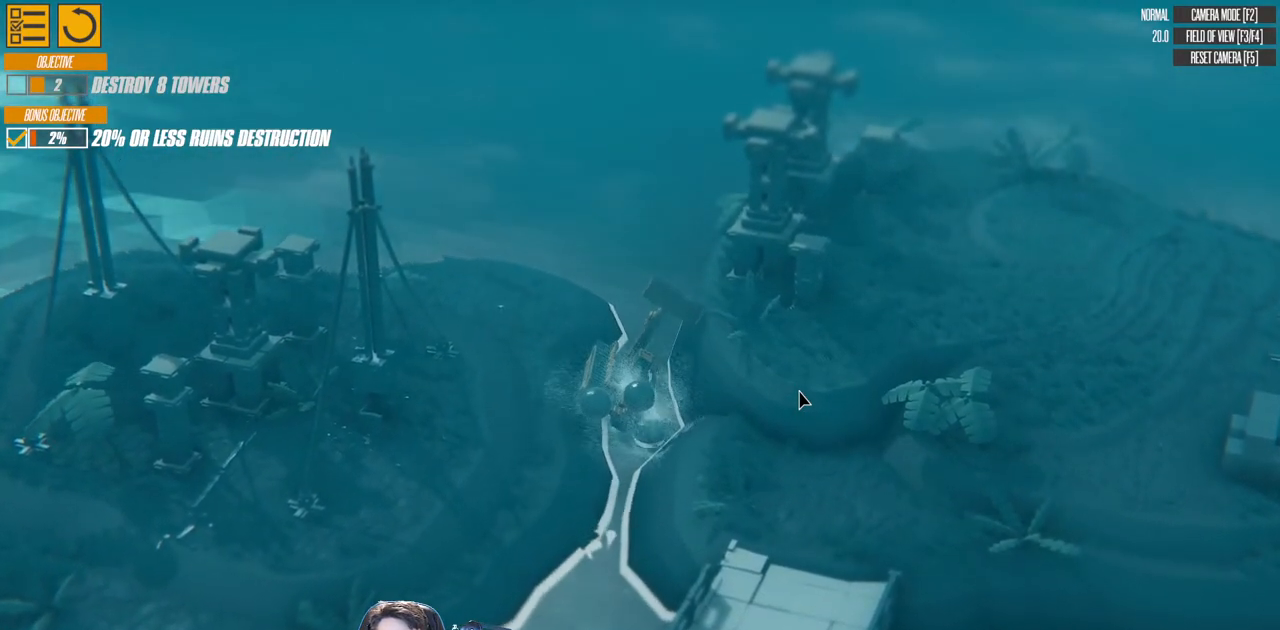
{"keys": ["a"], "events": [[233, "left", "up"], [400, "w", "up"], [417, "a", "up"], [483, "a", "down"]]}
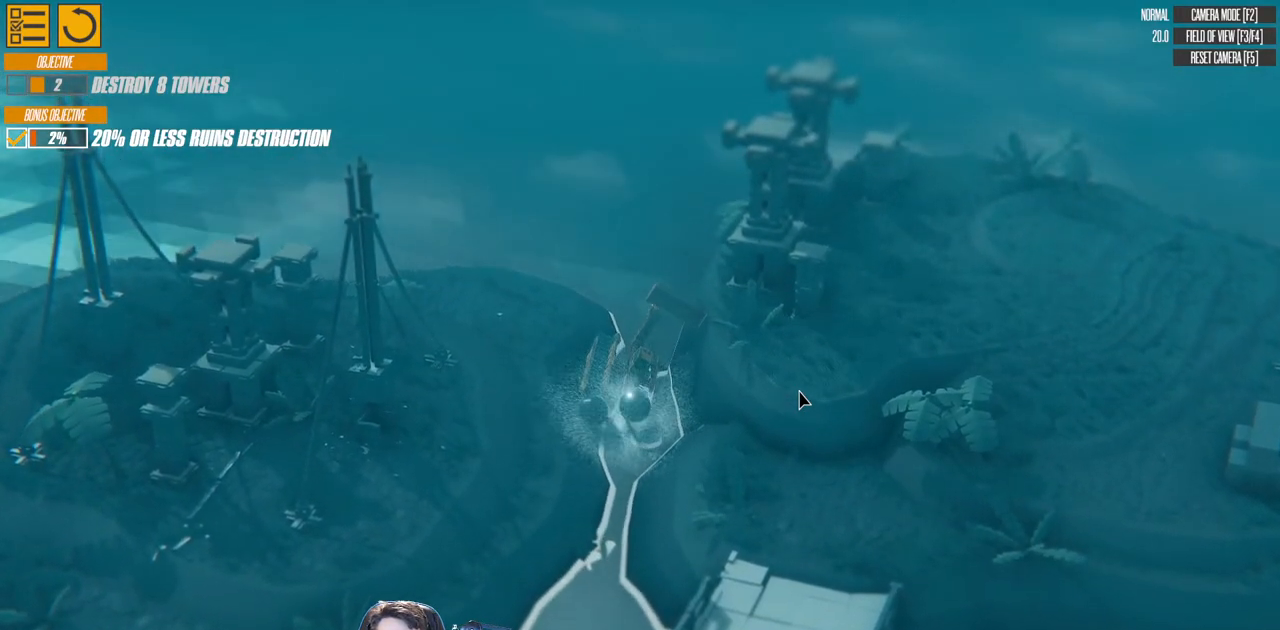
{"keys": ["a", "w"], "events": [[17, "w", "down"]]}